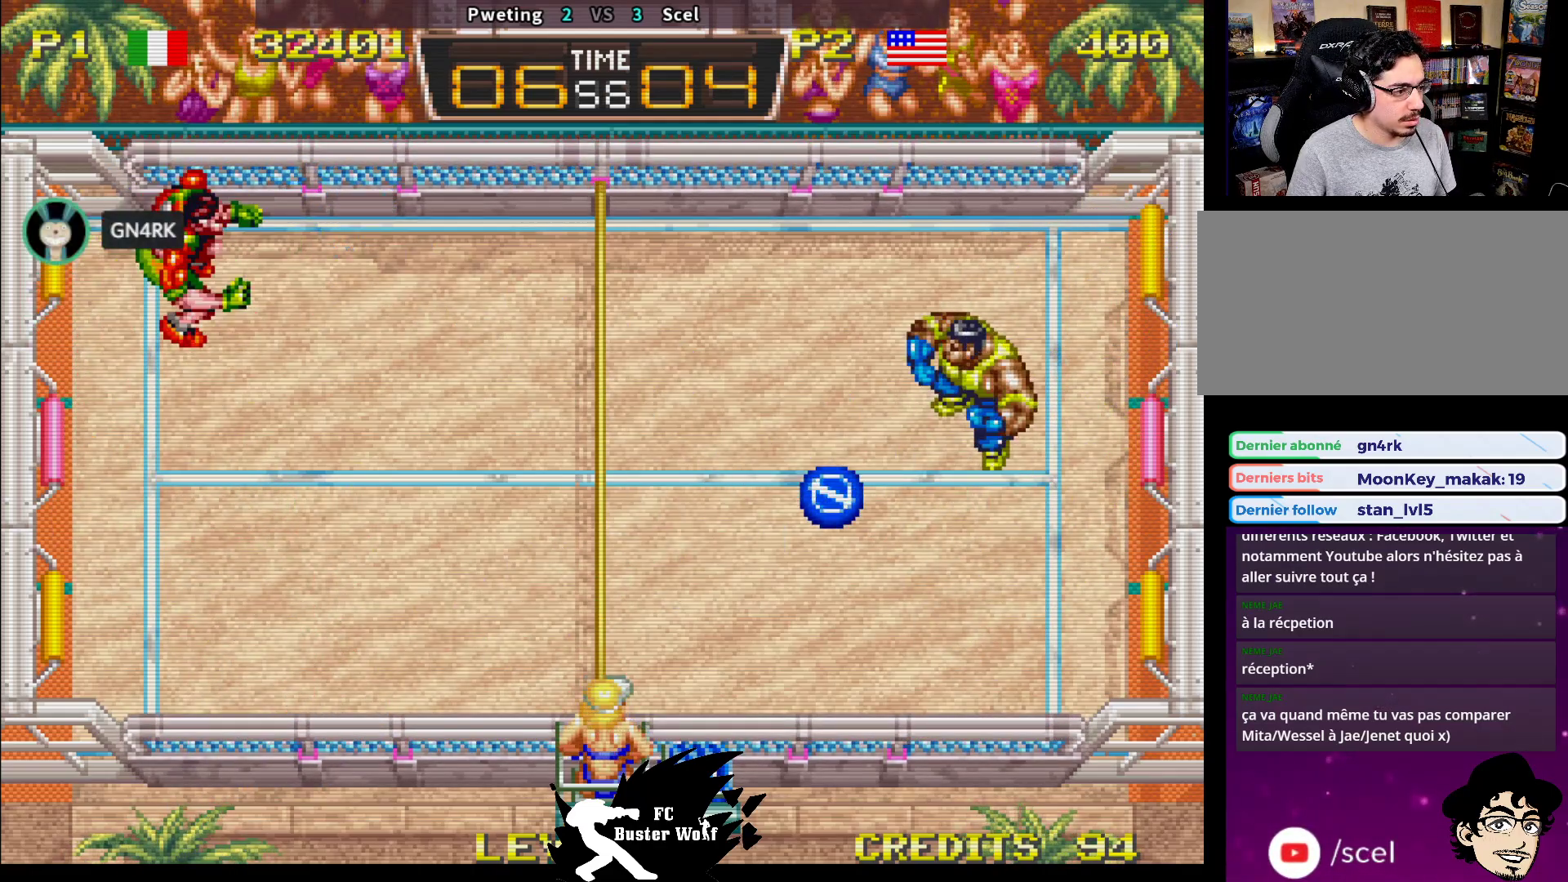
Gameplay with a controller (arcade stick); each line is a JSON object with the inputs held at the frame after it (dt_ms = milliseconds from this image to that frame). "events" lists button and stick changes between this image and that frame as [ms after this image, input, new state], when the widget could be followed in between. Not read: L3 R3.
{"dt_ms": 500, "buttons": [], "left_stick": "down", "events": [[33, "TRIANGLE", "down"], [133, "TRIANGLE", "up"], [217, "SQUARE", "down"], [300, "SQUARE", "up"], [333, "SQUARE", "down"], [417, "SQUARE", "up"]]}
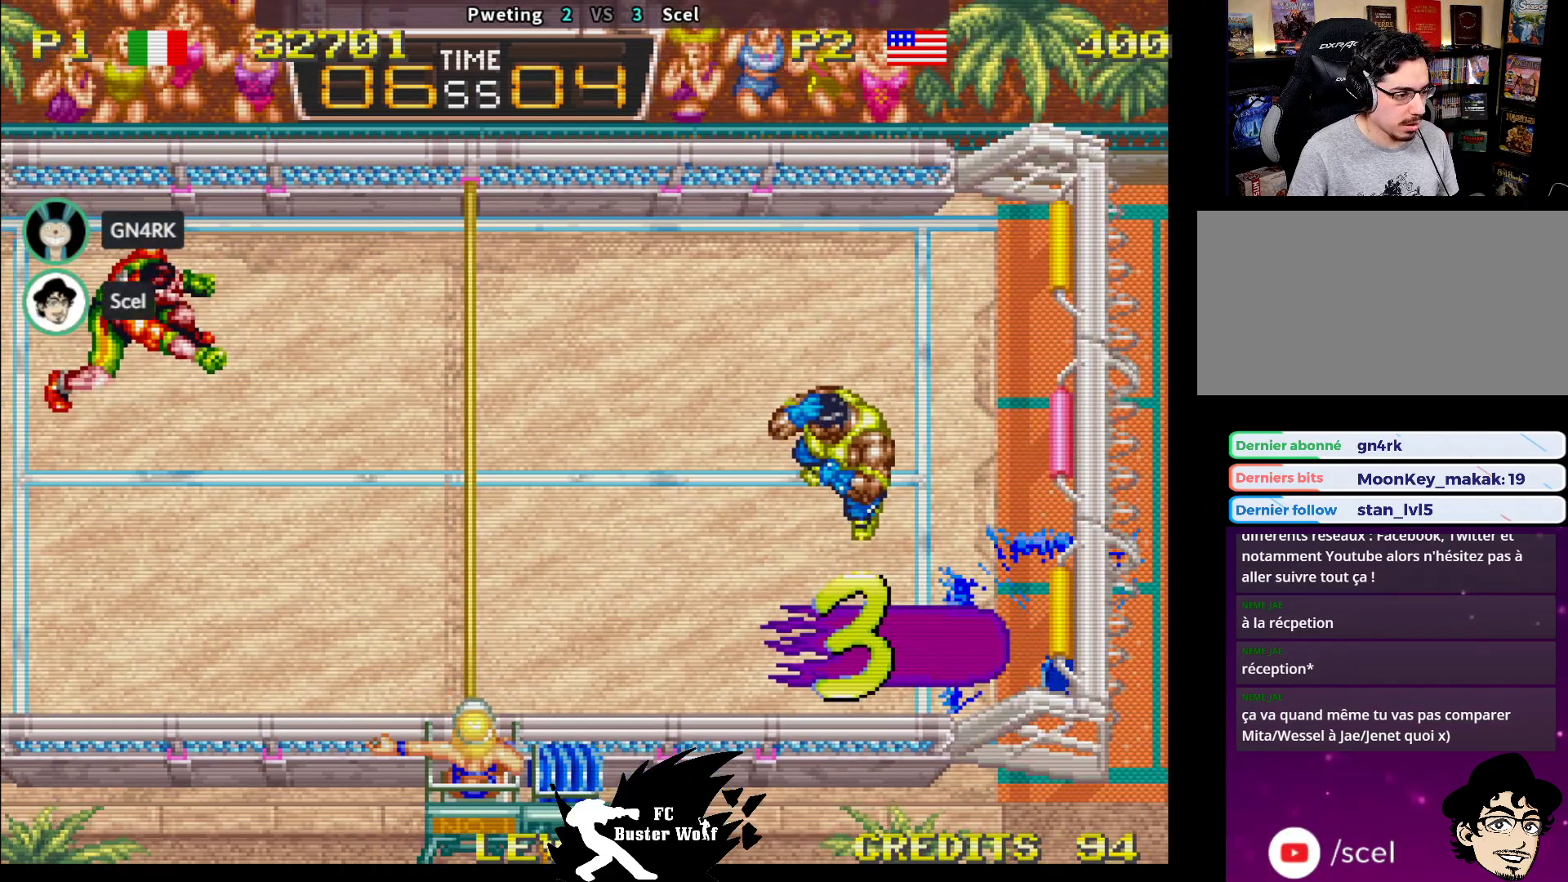
{"dt_ms": 500, "buttons": [], "left_stick": "center", "events": [[50, "left_stick", "center"], [67, "SQUARE", "down"], [67, "TRIANGLE", "down"], [83, "CROSS", "down"], [100, "CROSS", "up"], [100, "SQUARE", "up"], [100, "TRIANGLE", "up"], [267, "CROSS", "down"], [267, "SQUARE", "down"], [267, "TRIANGLE", "down"], [283, "SQUARE", "up"], [300, "CROSS", "up"], [300, "TRIANGLE", "up"]]}
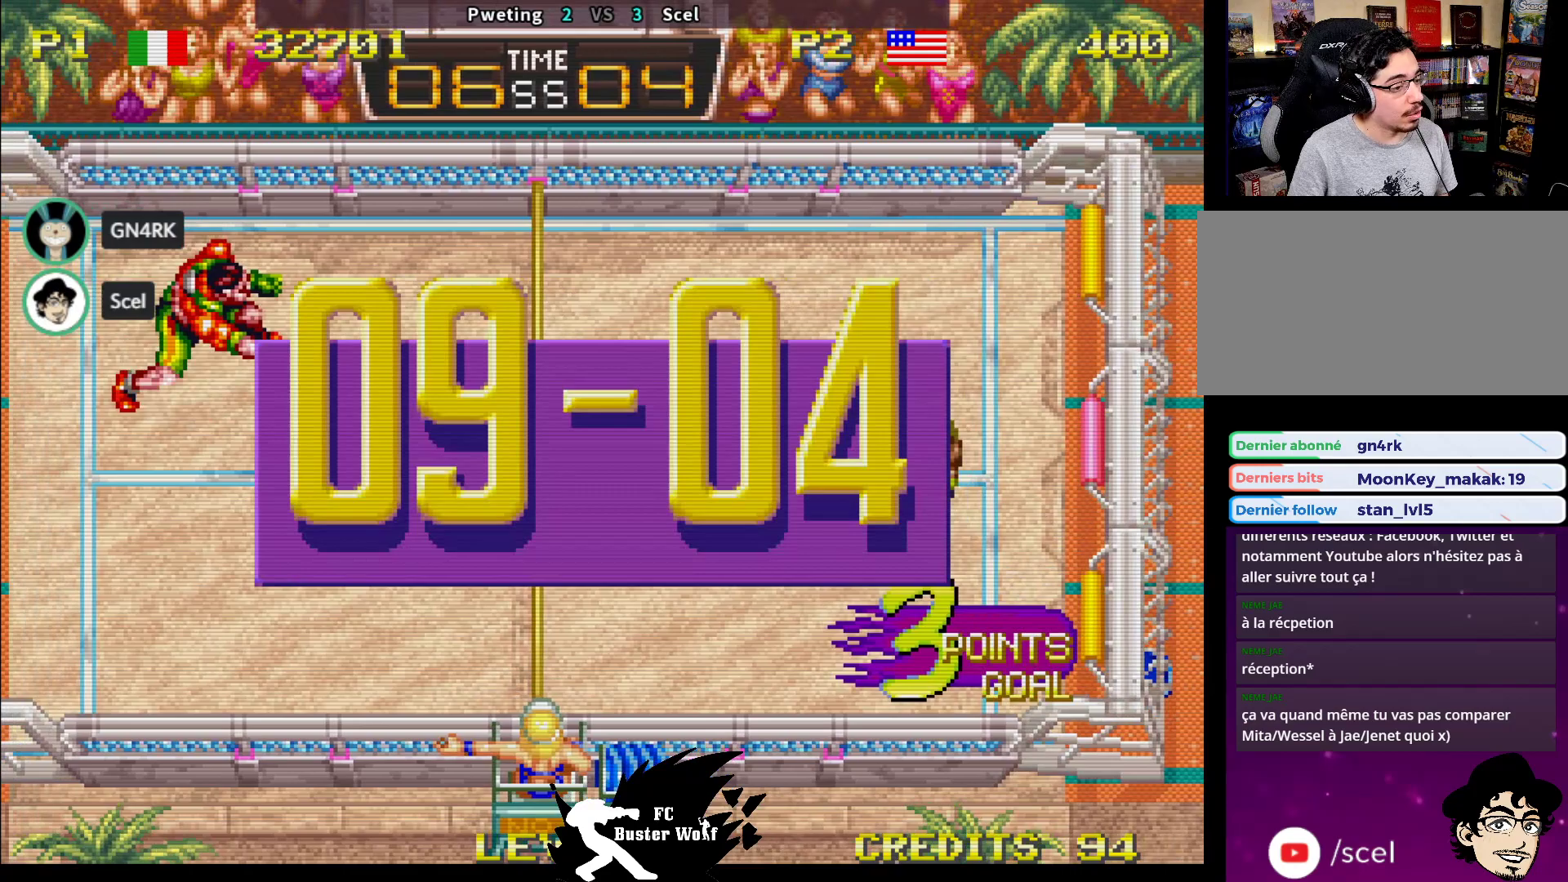
{"dt_ms": 500, "buttons": [], "left_stick": "center", "events": []}
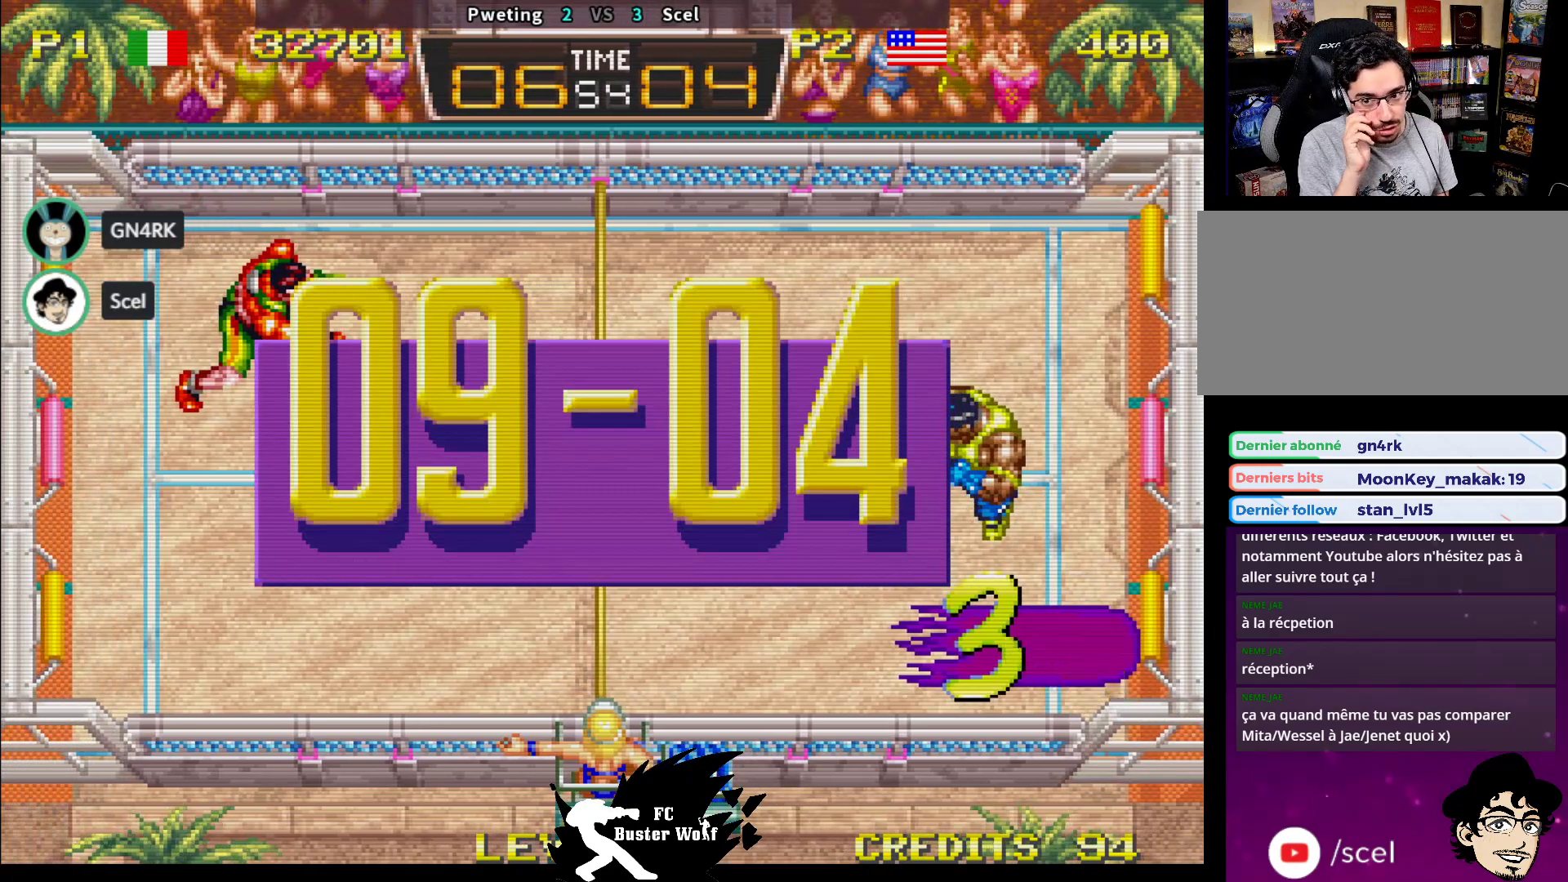
{"dt_ms": 500, "buttons": ["CROSS", "TRIANGLE"], "left_stick": "center", "events": [[483, "SQUARE", "down"], [483, "TRIANGLE", "down"], [500, "CROSS", "down"], [500, "SQUARE", "up"]]}
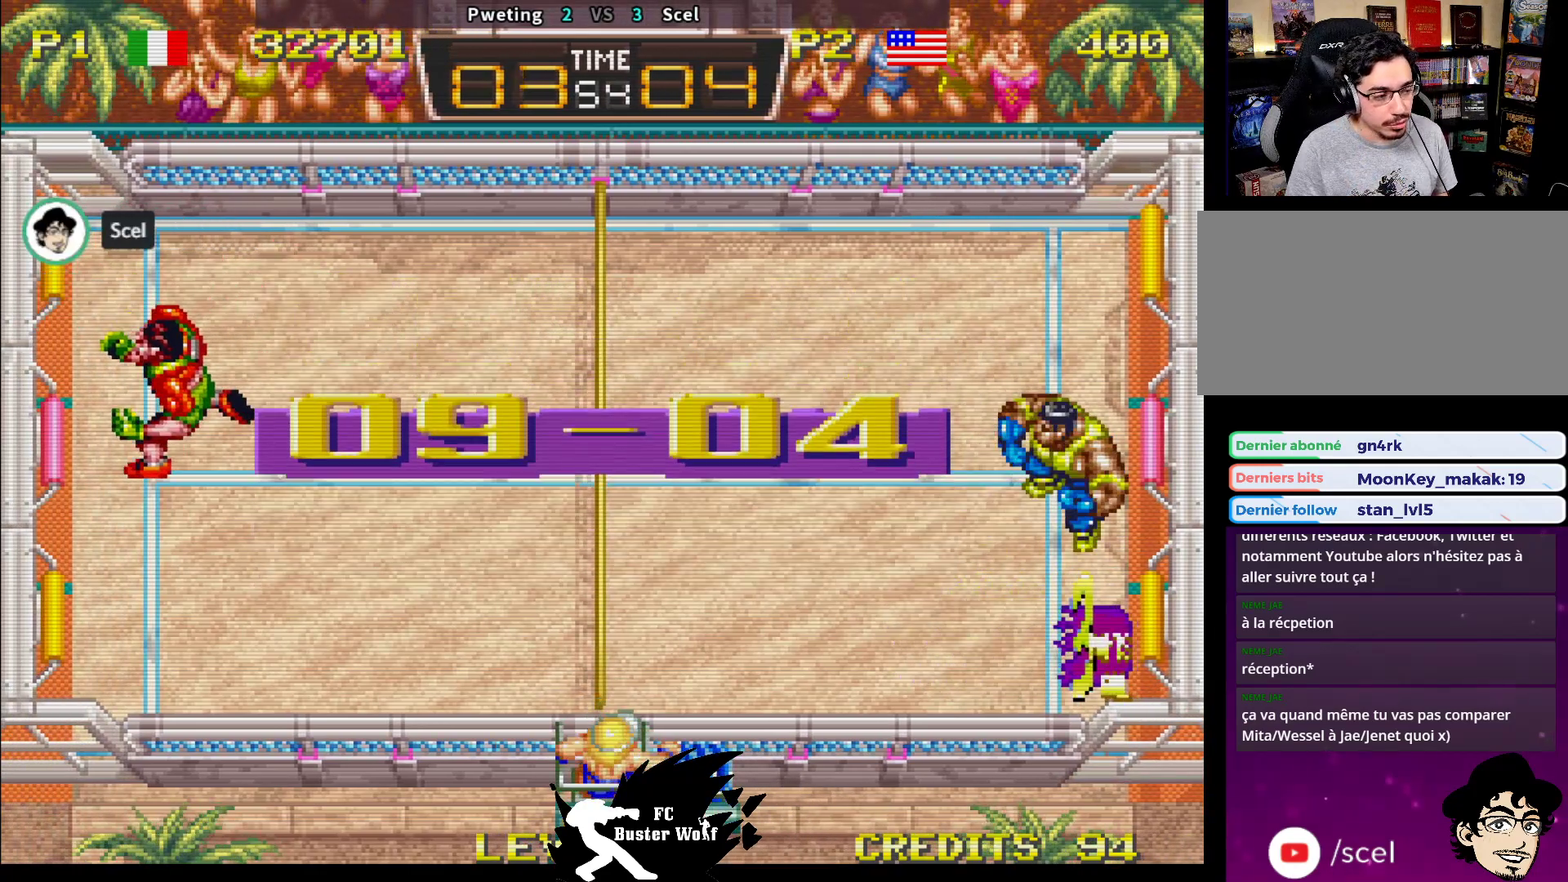
{"dt_ms": 500, "buttons": [], "left_stick": "center"}
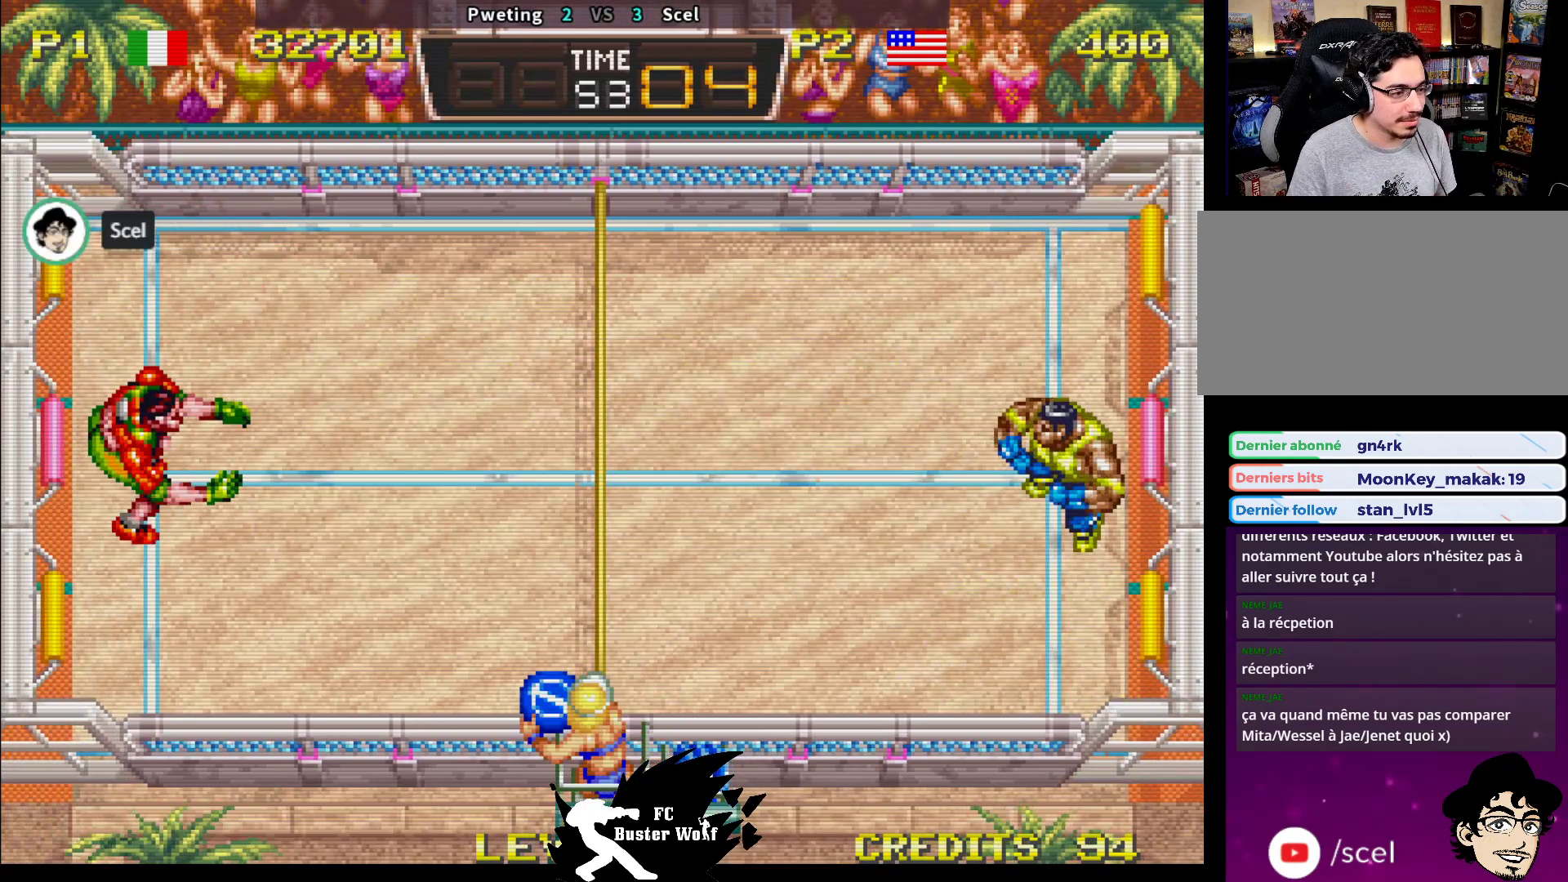
{"dt_ms": 500, "buttons": [], "left_stick": "center", "events": []}
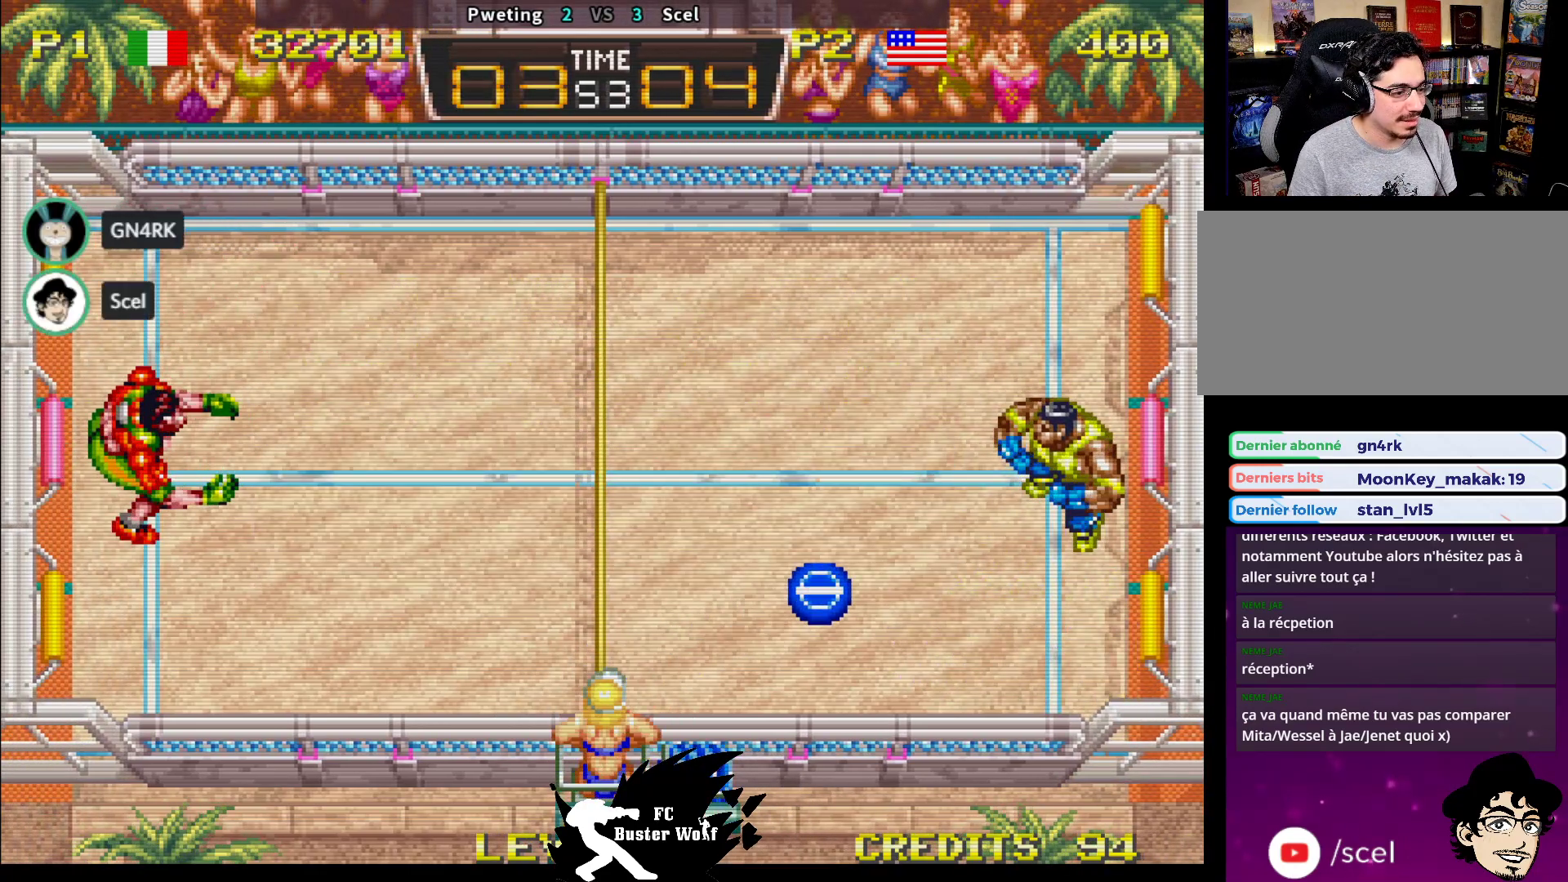
{"dt_ms": 500, "buttons": [], "left_stick": "left", "events": [[167, "left_stick", "down"], [267, "left_stick", "right"], [317, "SQUARE", "down"], [383, "SQUARE", "up"], [400, "left_stick", "center"], [483, "left_stick", "left"]]}
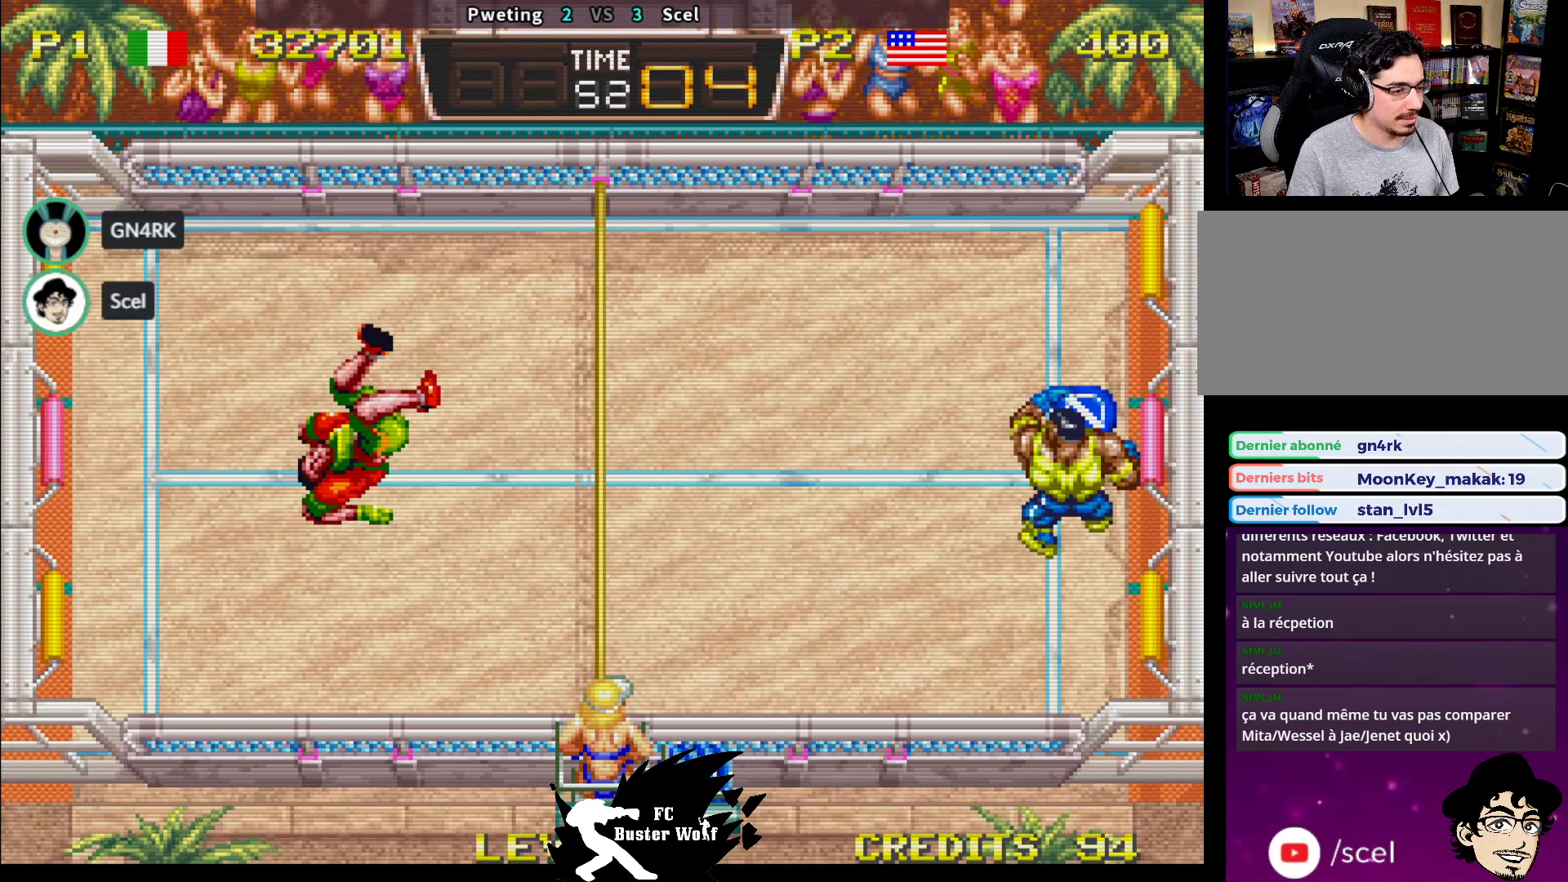
{"dt_ms": 500, "buttons": [], "left_stick": "down-left", "events": [[350, "left_stick", "down-left"]]}
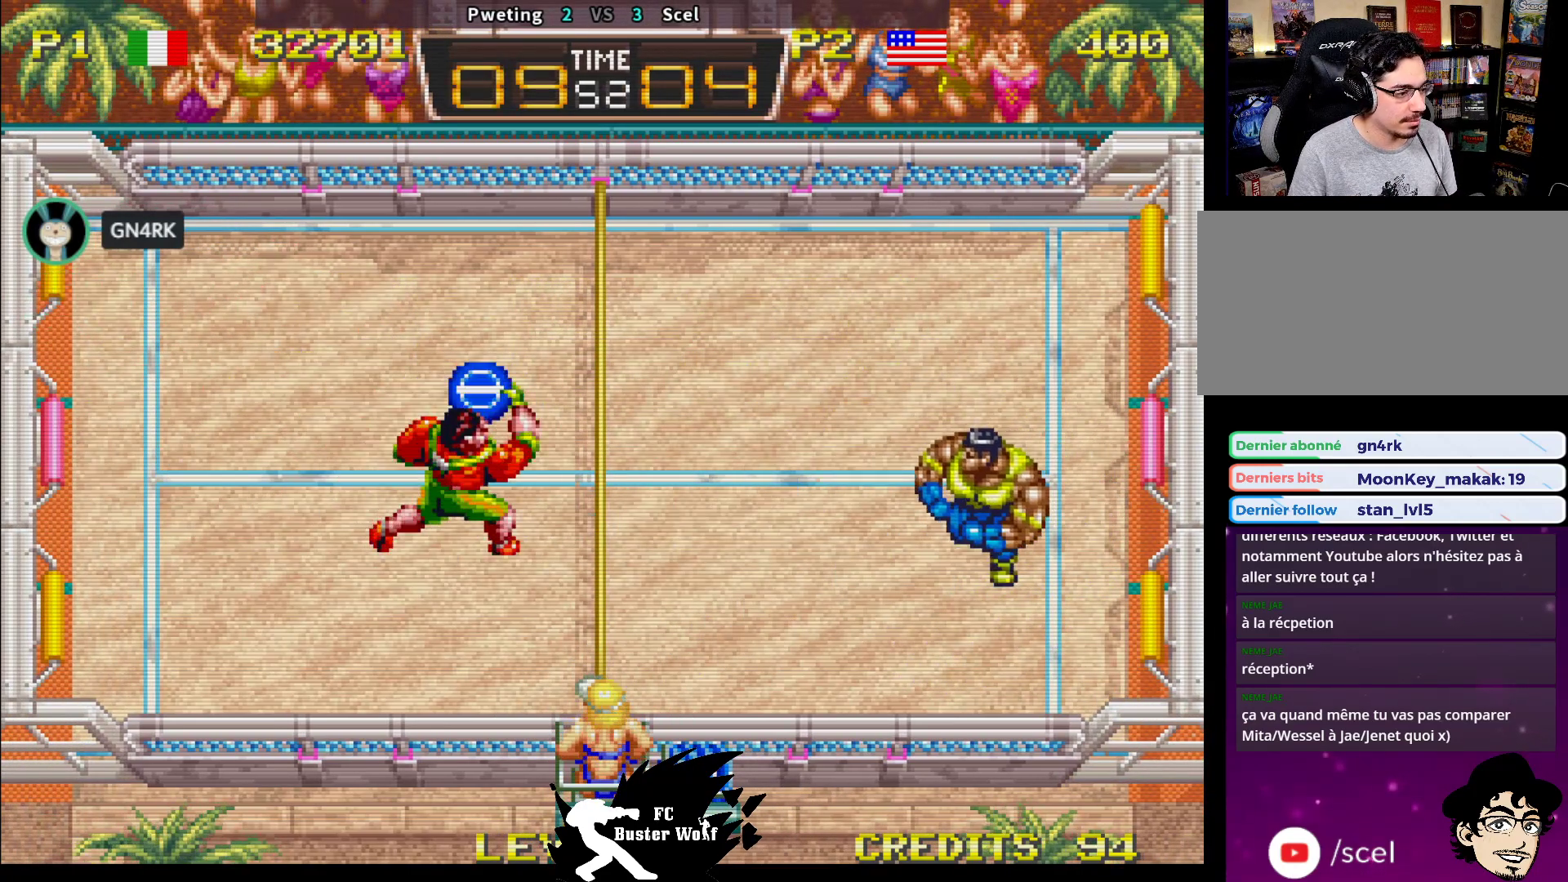
{"dt_ms": 1000, "buttons": ["SQUARE"], "left_stick": "up-left"}
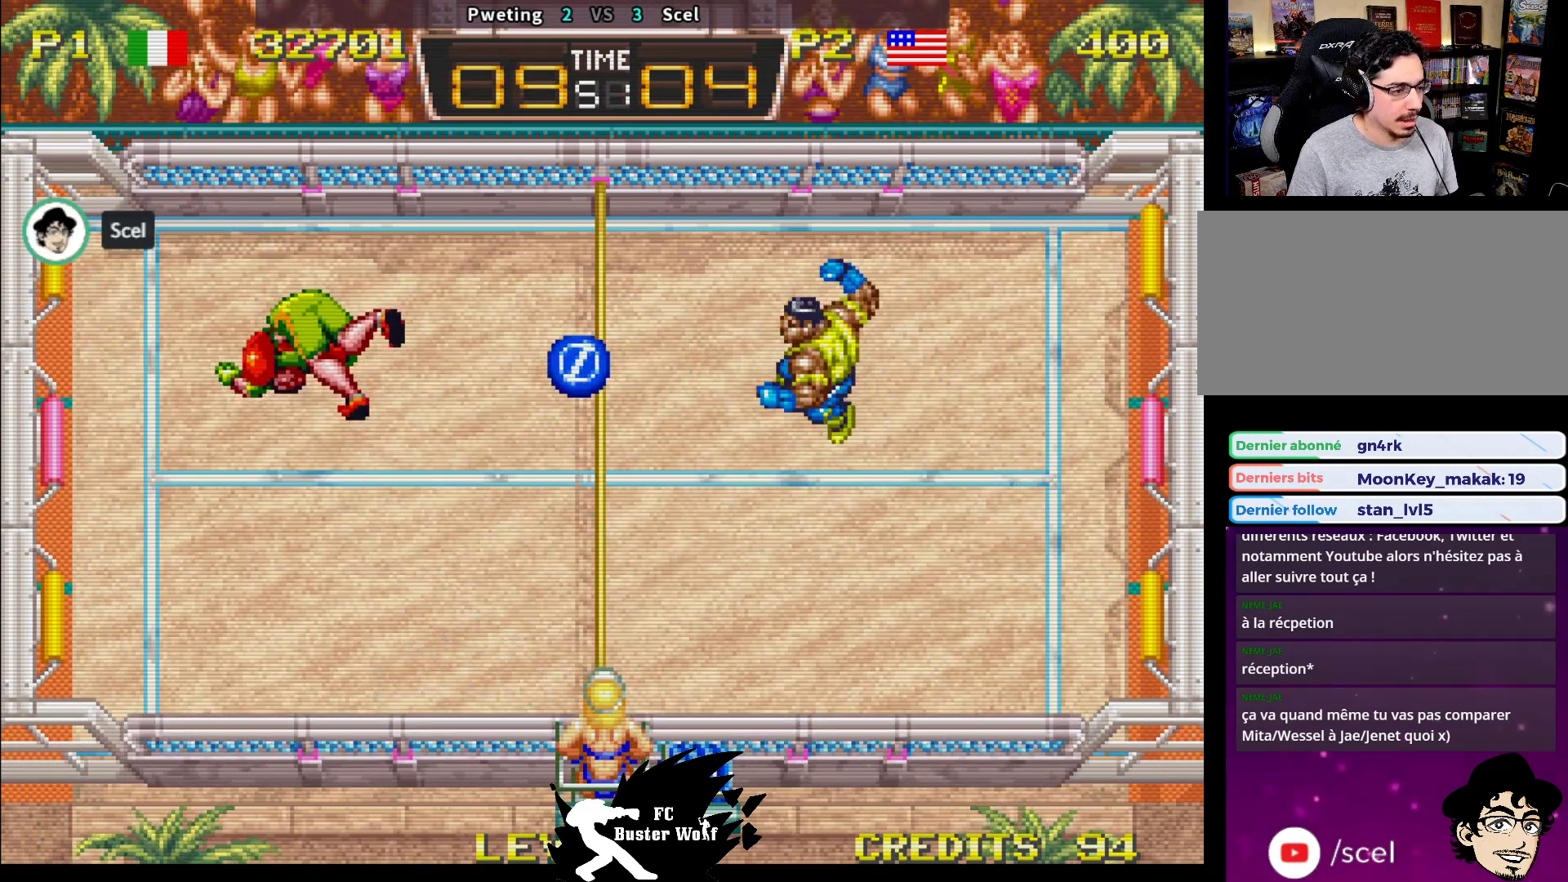
{"dt_ms": 1000, "buttons": [], "left_stick": "center"}
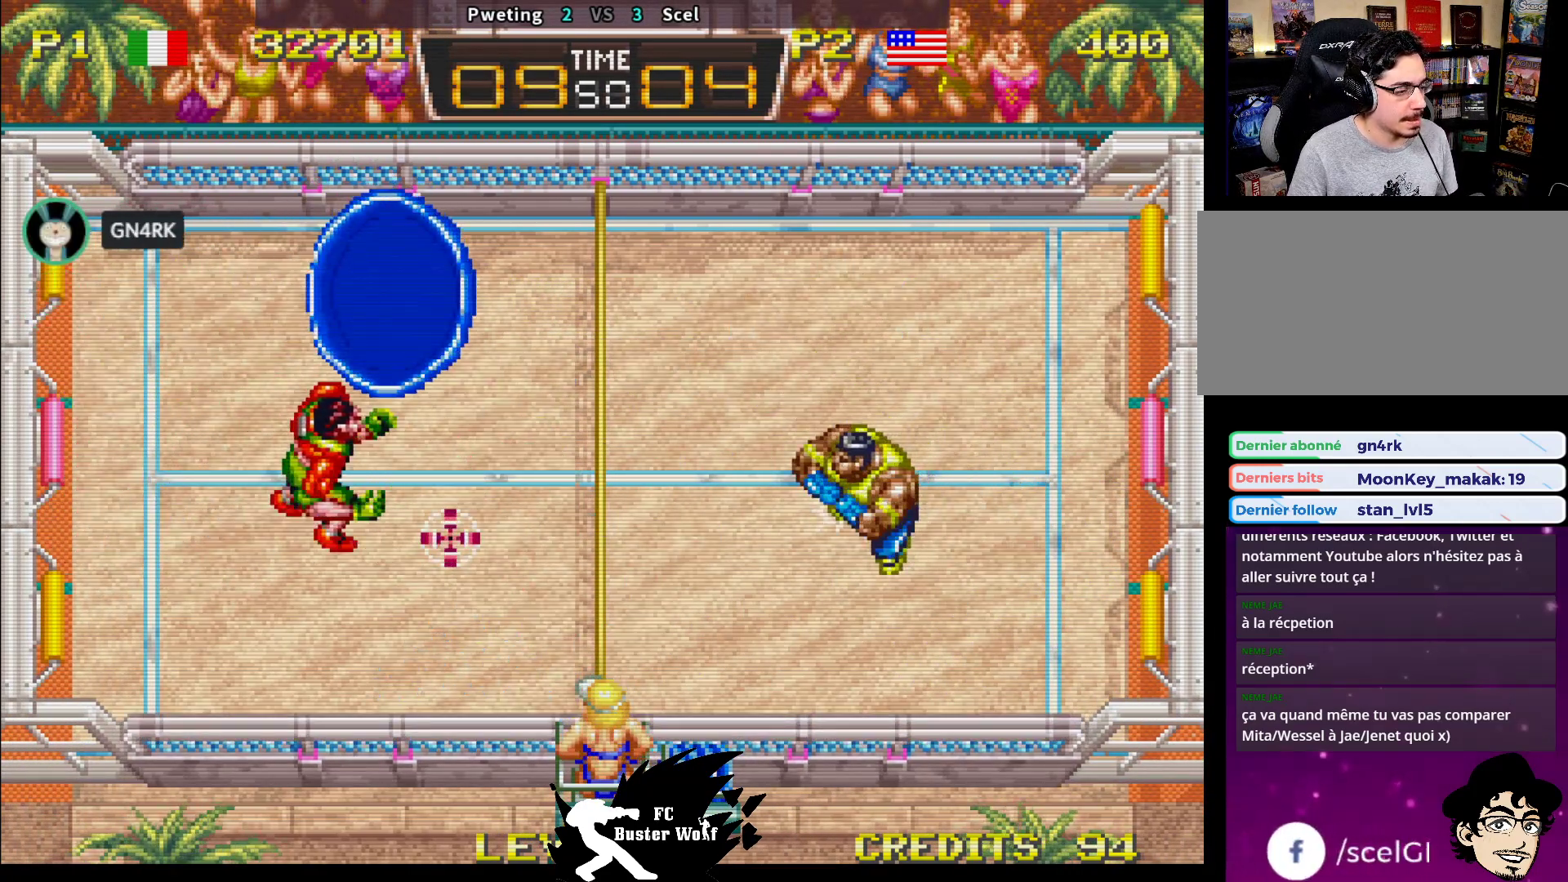
{"dt_ms": 500, "buttons": [], "left_stick": "center", "events": []}
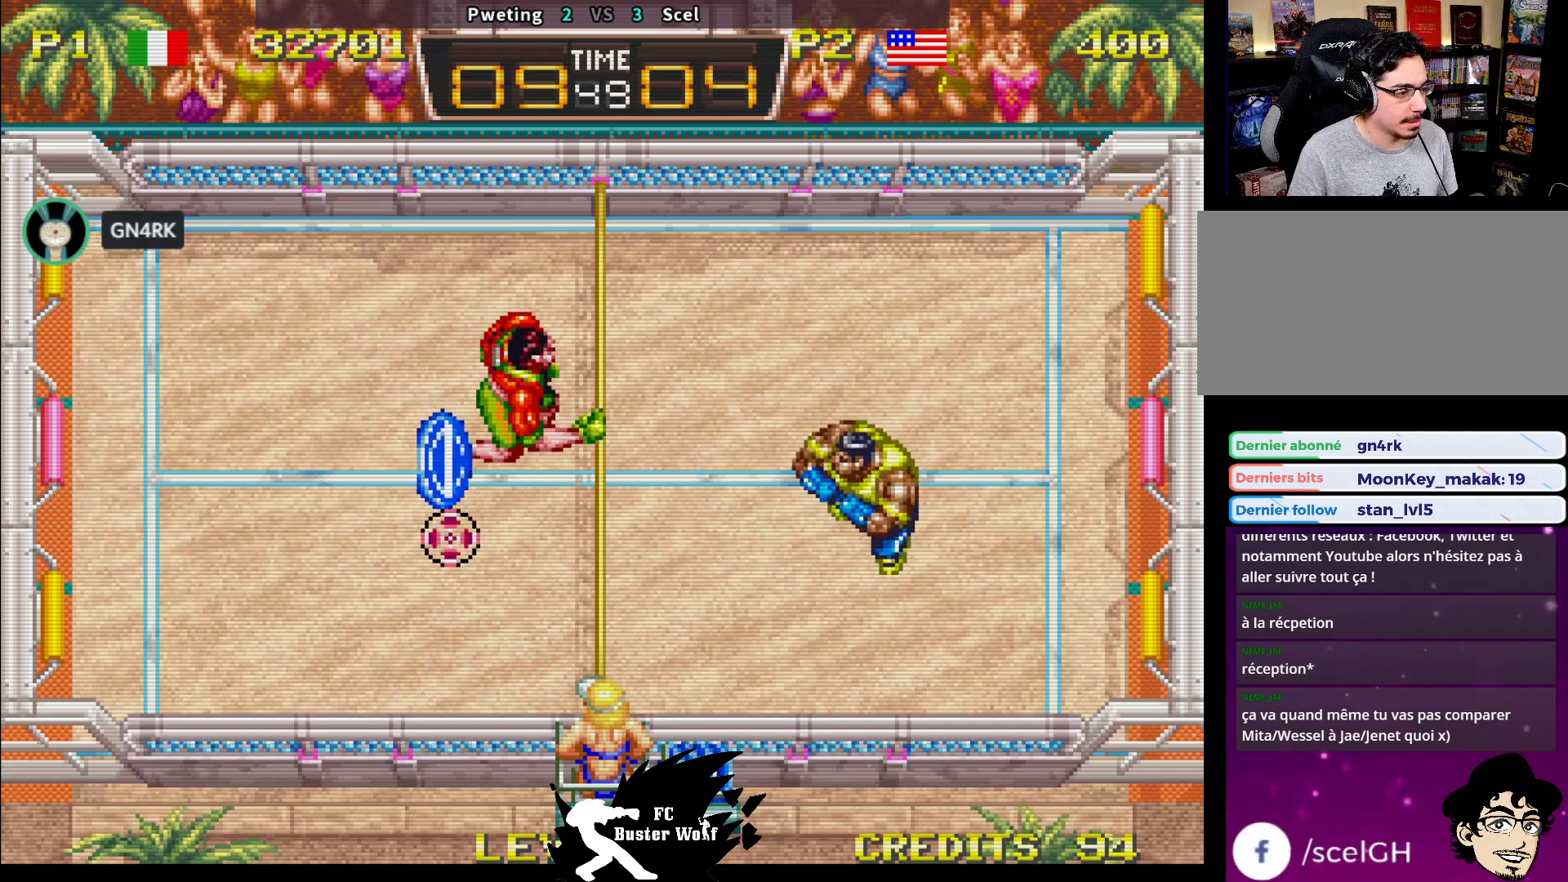
{"dt_ms": 500, "buttons": [], "left_stick": "center", "events": [[83, "left_stick", "up"], [283, "left_stick", "center"]]}
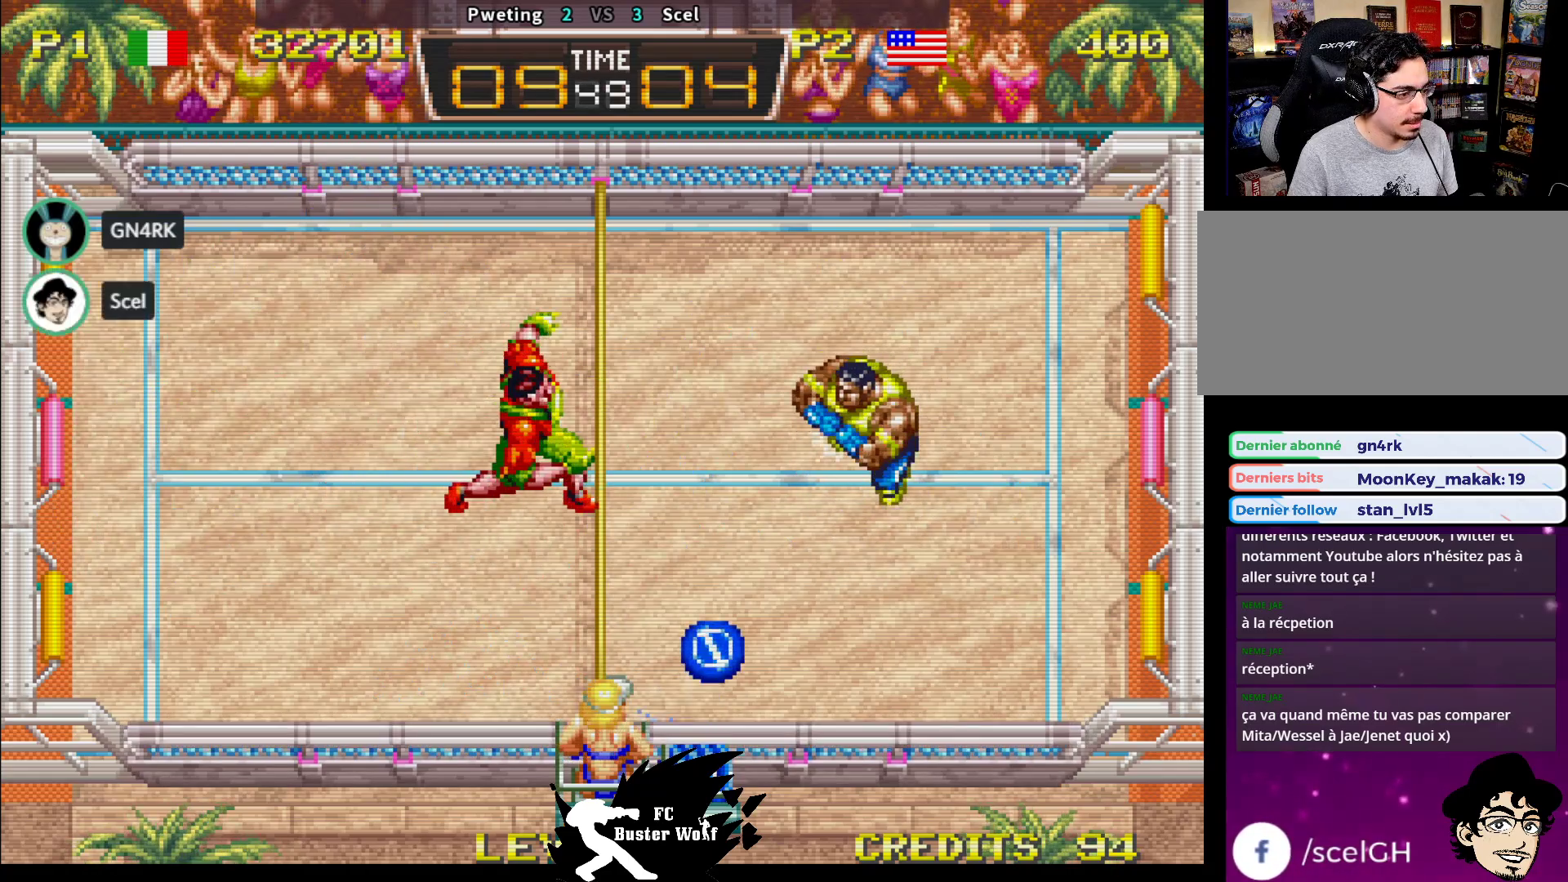
{"dt_ms": 500, "buttons": [], "left_stick": "down-left", "events": [[50, "SQUARE", "down"], [67, "left_stick", "down-left"], [133, "SQUARE", "up"], [200, "SQUARE", "down"], [200, "left_stick", "down"], [300, "SQUARE", "up"], [333, "left_stick", "down-left"]]}
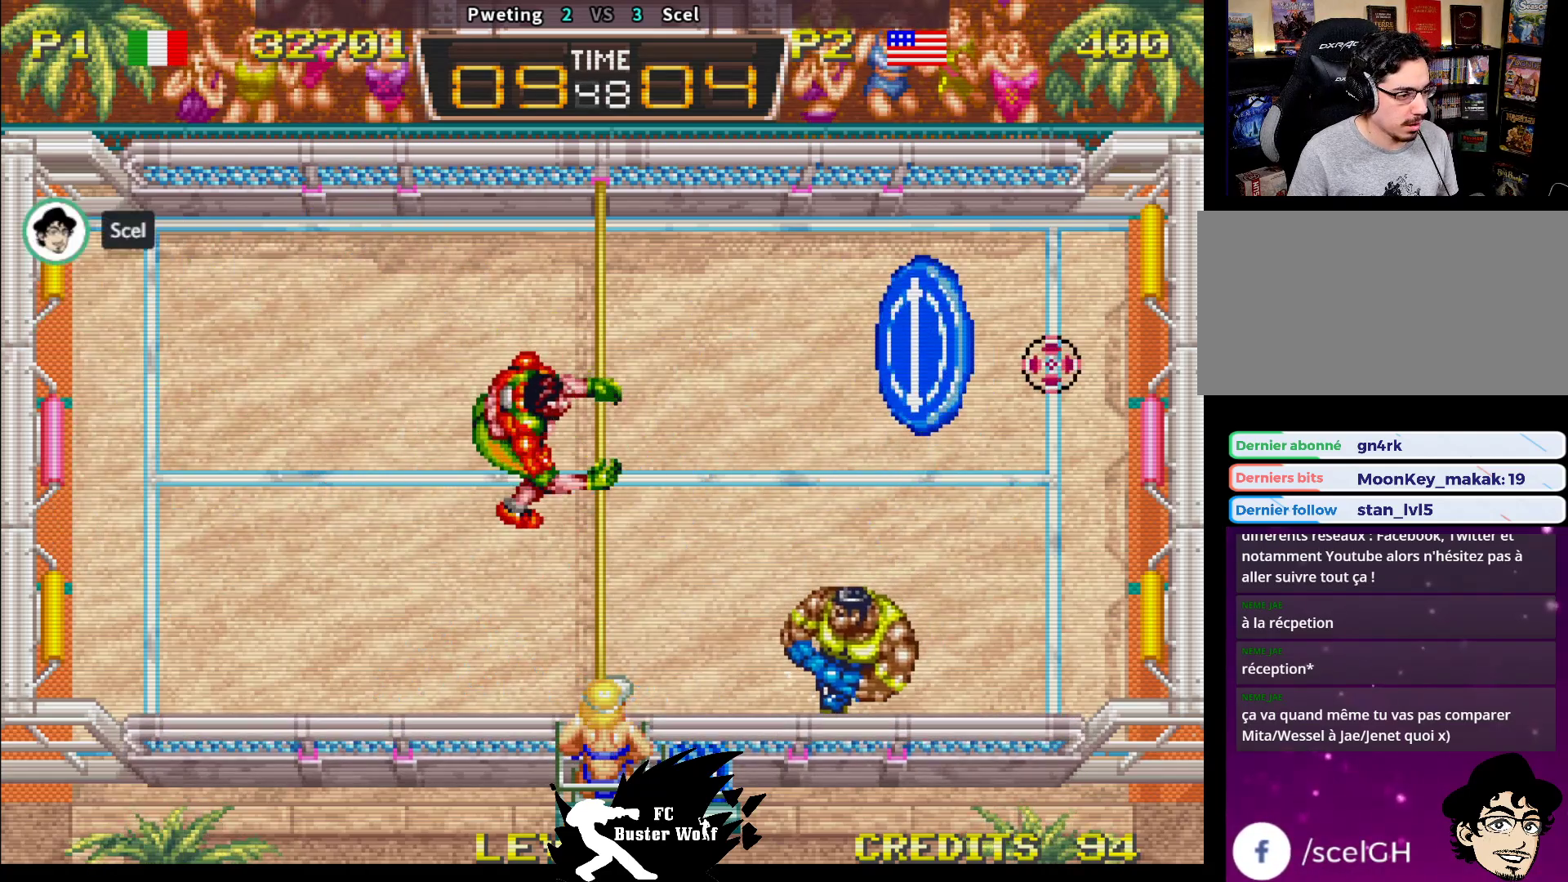
{"dt_ms": 500, "buttons": [], "left_stick": "up", "events": [[33, "left_stick", "center"], [117, "SQUARE", "down"], [133, "left_stick", "up-right"], [350, "SQUARE", "up"], [467, "left_stick", "up"]]}
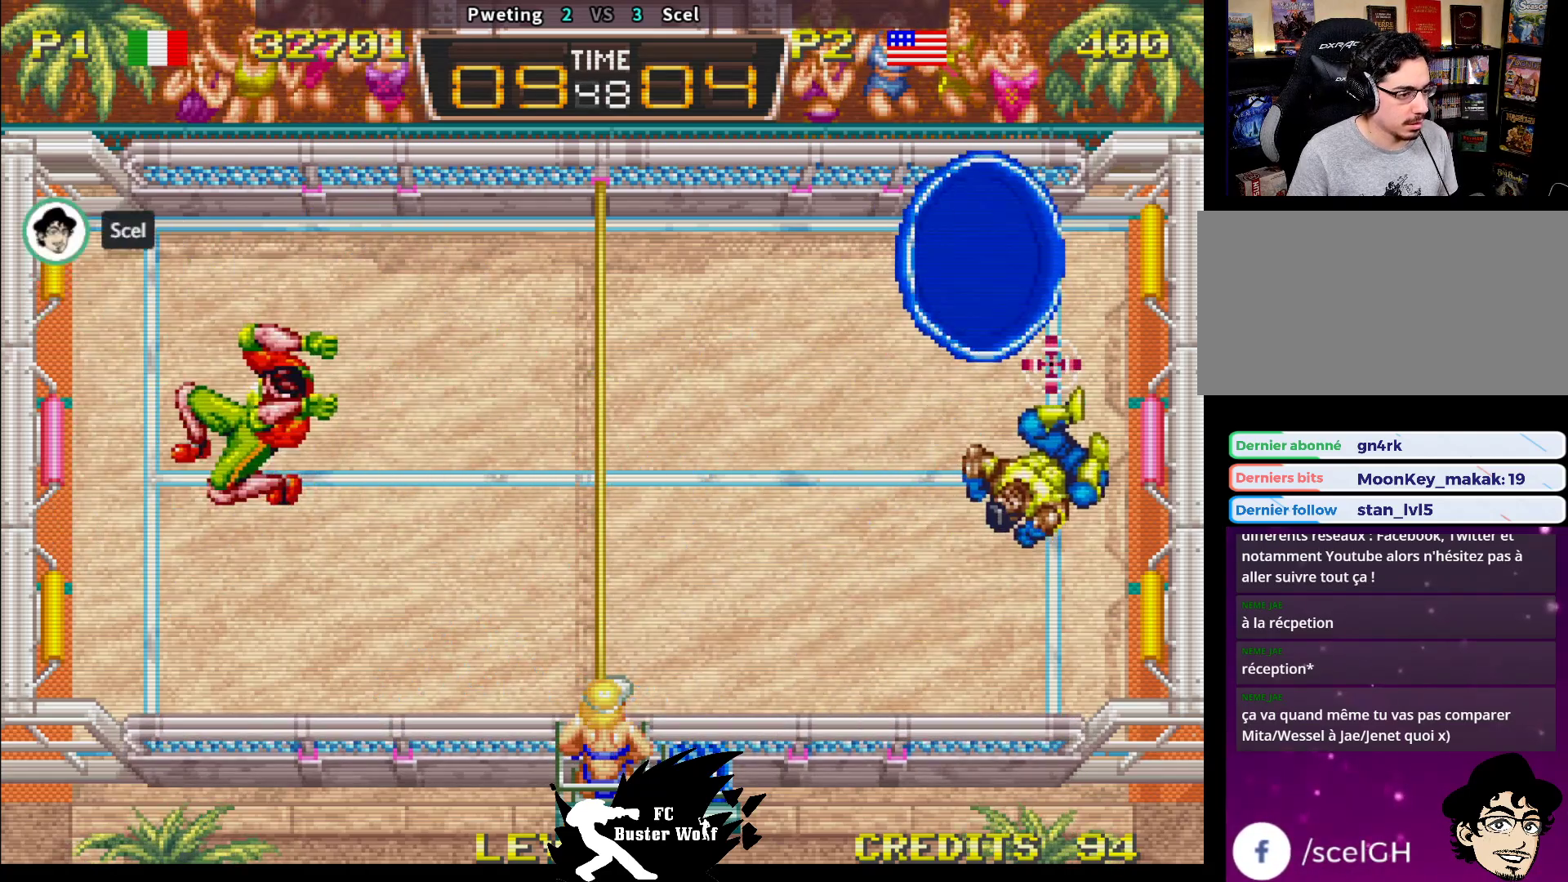
{"dt_ms": 500, "buttons": [], "left_stick": "left", "events": [[500, "left_stick", "left"]]}
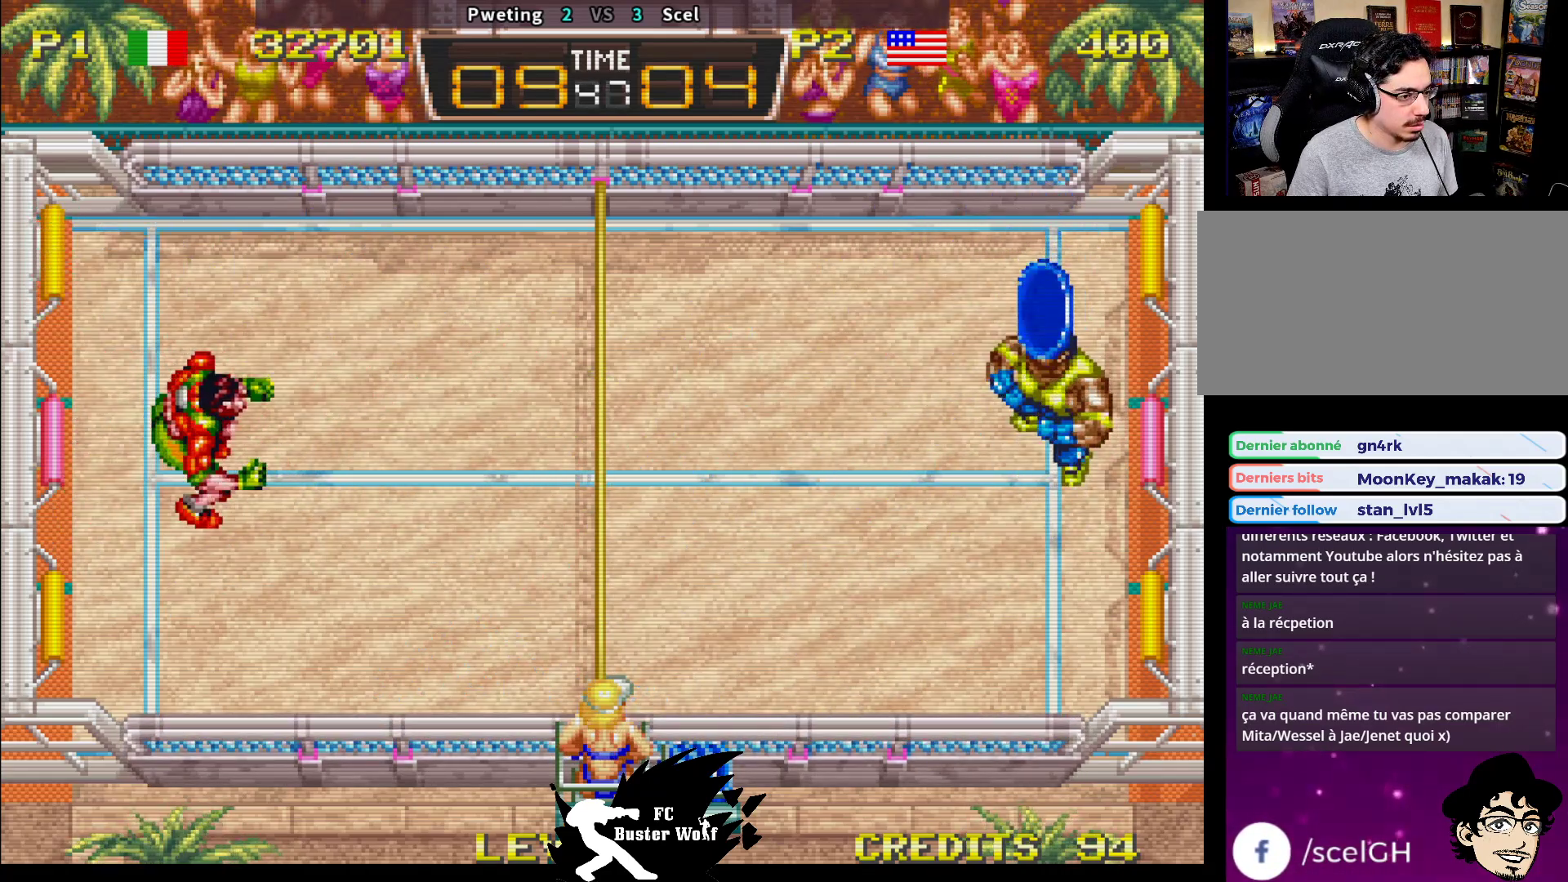
{"dt_ms": 1000, "buttons": [], "left_stick": "center"}
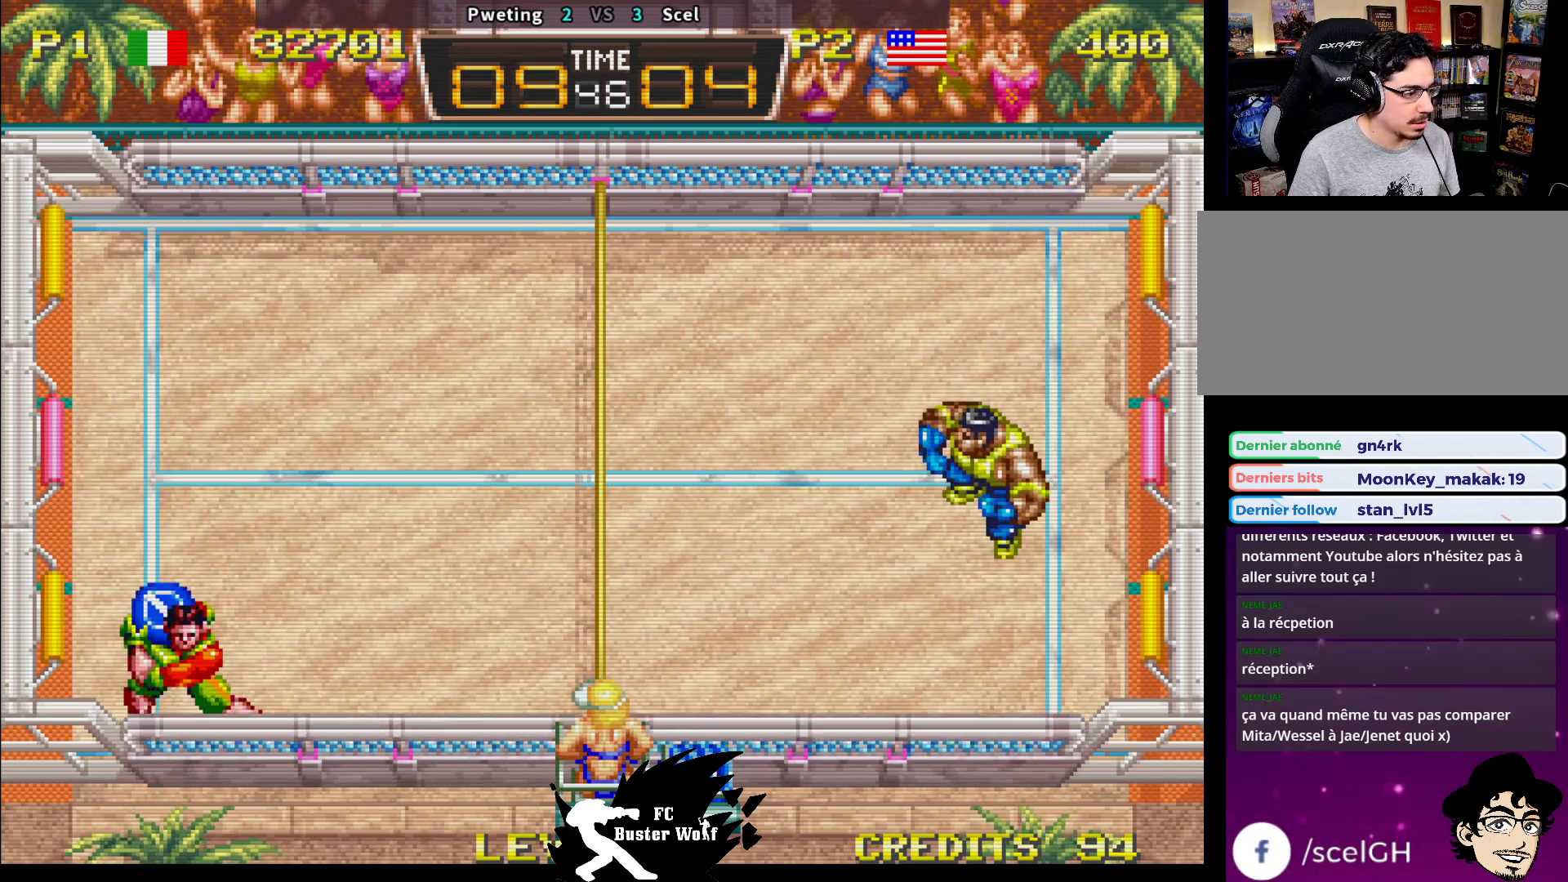
{"dt_ms": 1000, "buttons": [], "left_stick": "left"}
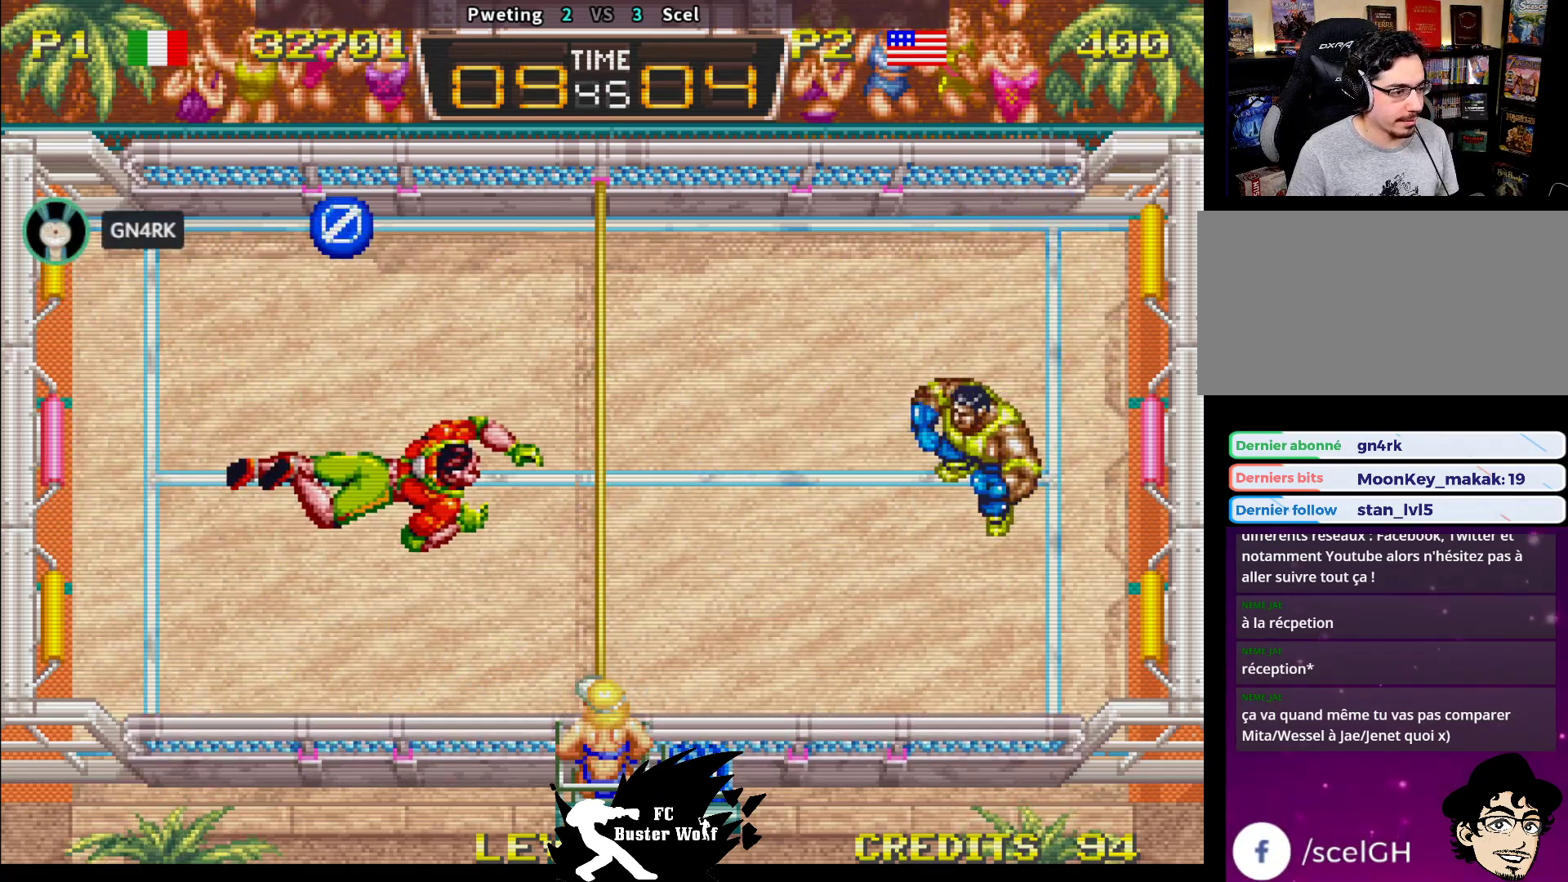
{"dt_ms": 500, "buttons": [], "left_stick": "center", "events": [[33, "left_stick", "center"], [100, "left_stick", "right"], [267, "left_stick", "center"], [317, "left_stick", "left"], [467, "left_stick", "center"]]}
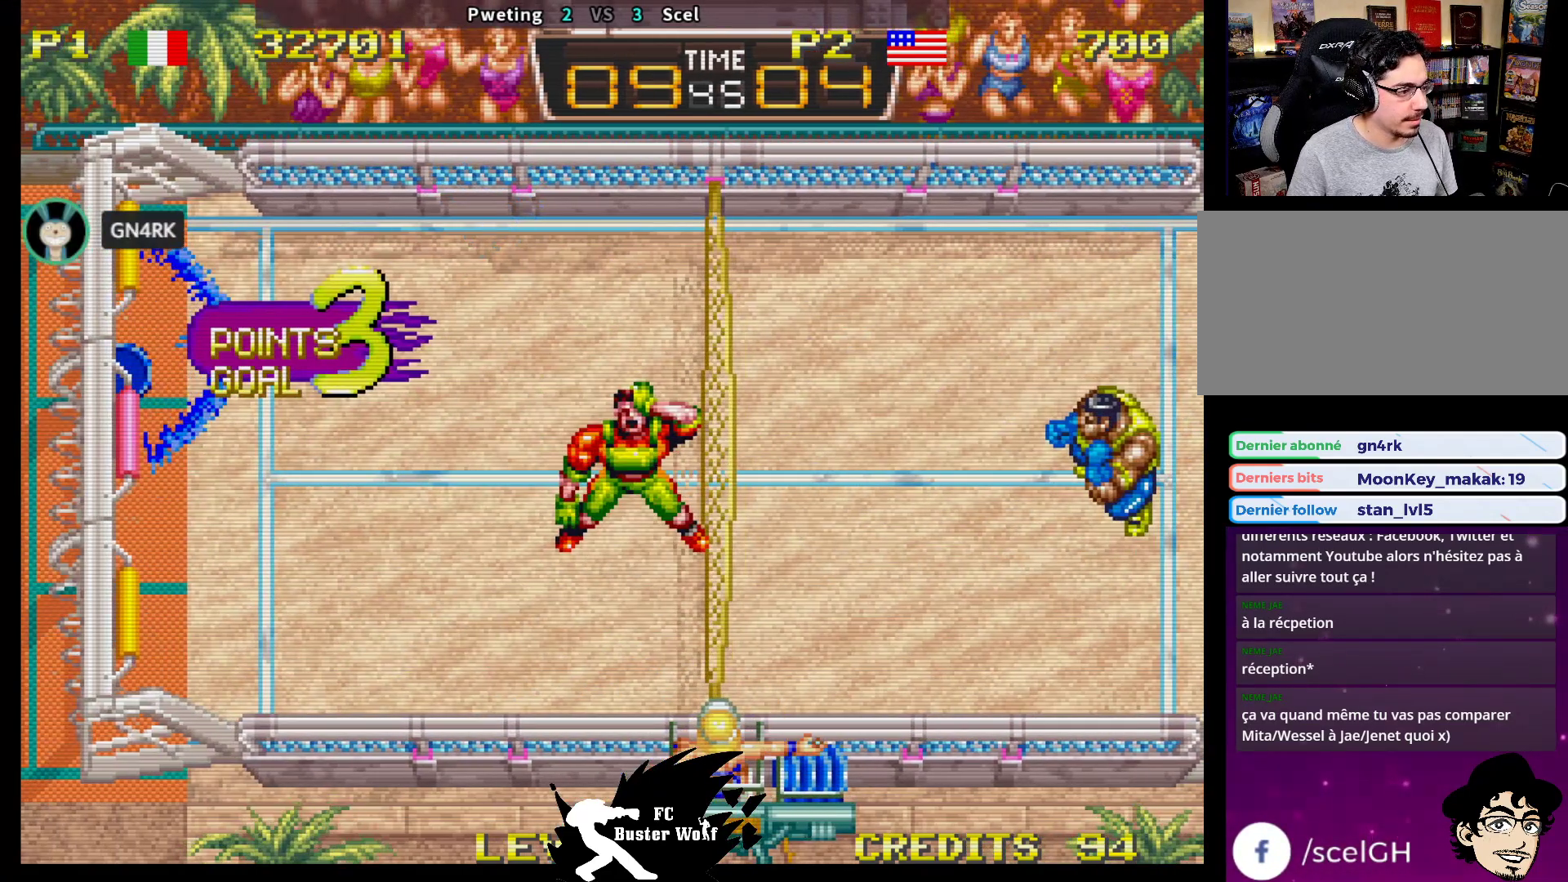
{"dt_ms": 500, "buttons": [], "left_stick": "center", "events": [[200, "CROSS", "down"], [200, "SQUARE", "down"], [200, "TRIANGLE", "down"], [250, "CROSS", "up"], [250, "SQUARE", "up"], [250, "TRIANGLE", "up"]]}
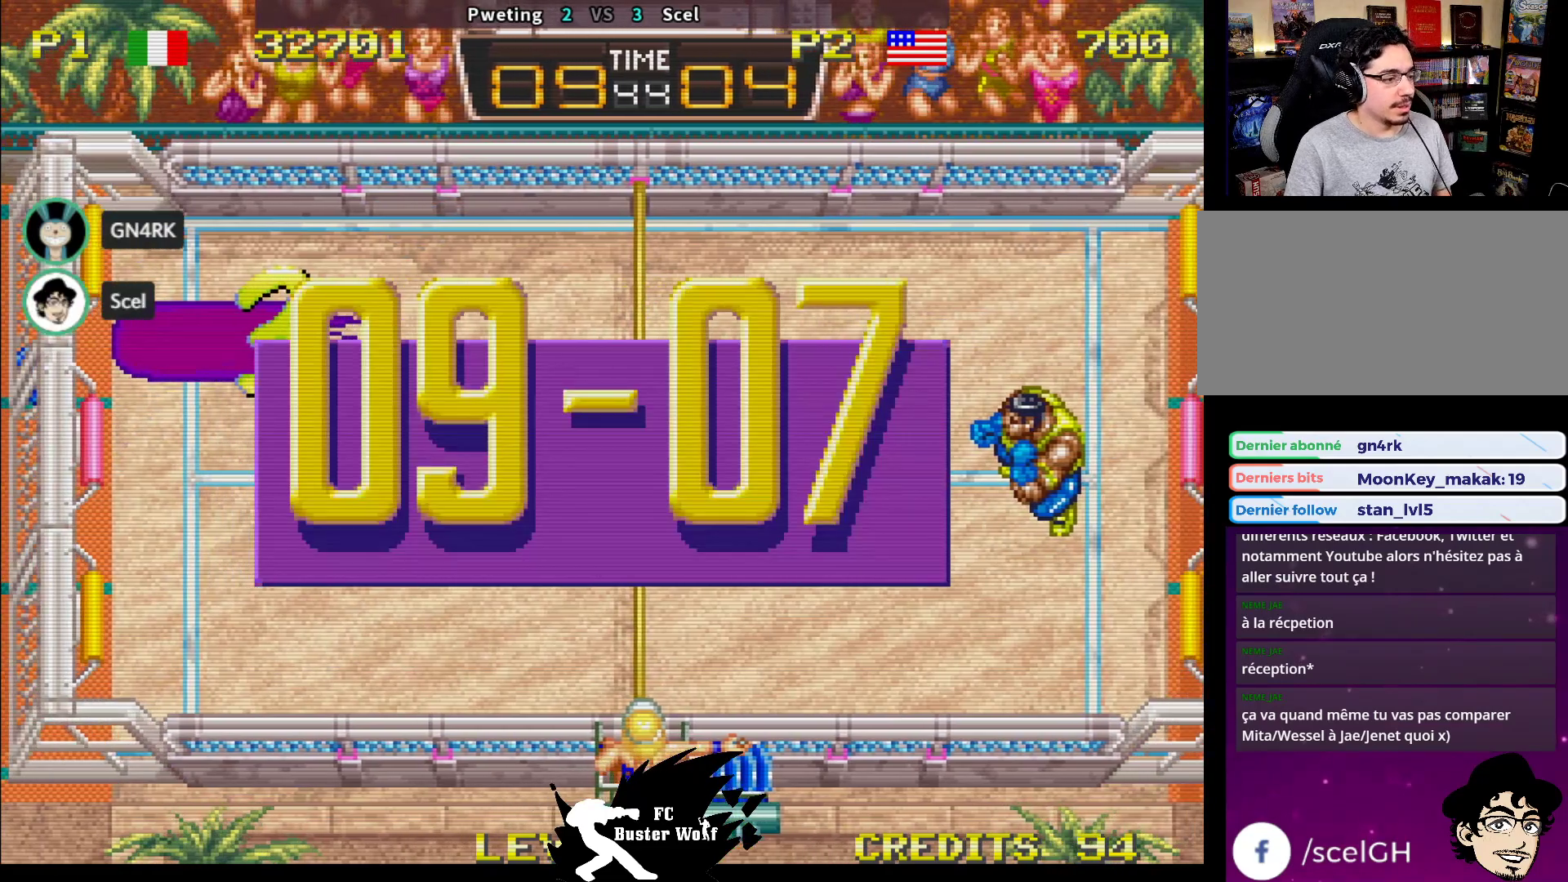
{"dt_ms": 500, "buttons": [], "left_stick": "center", "events": []}
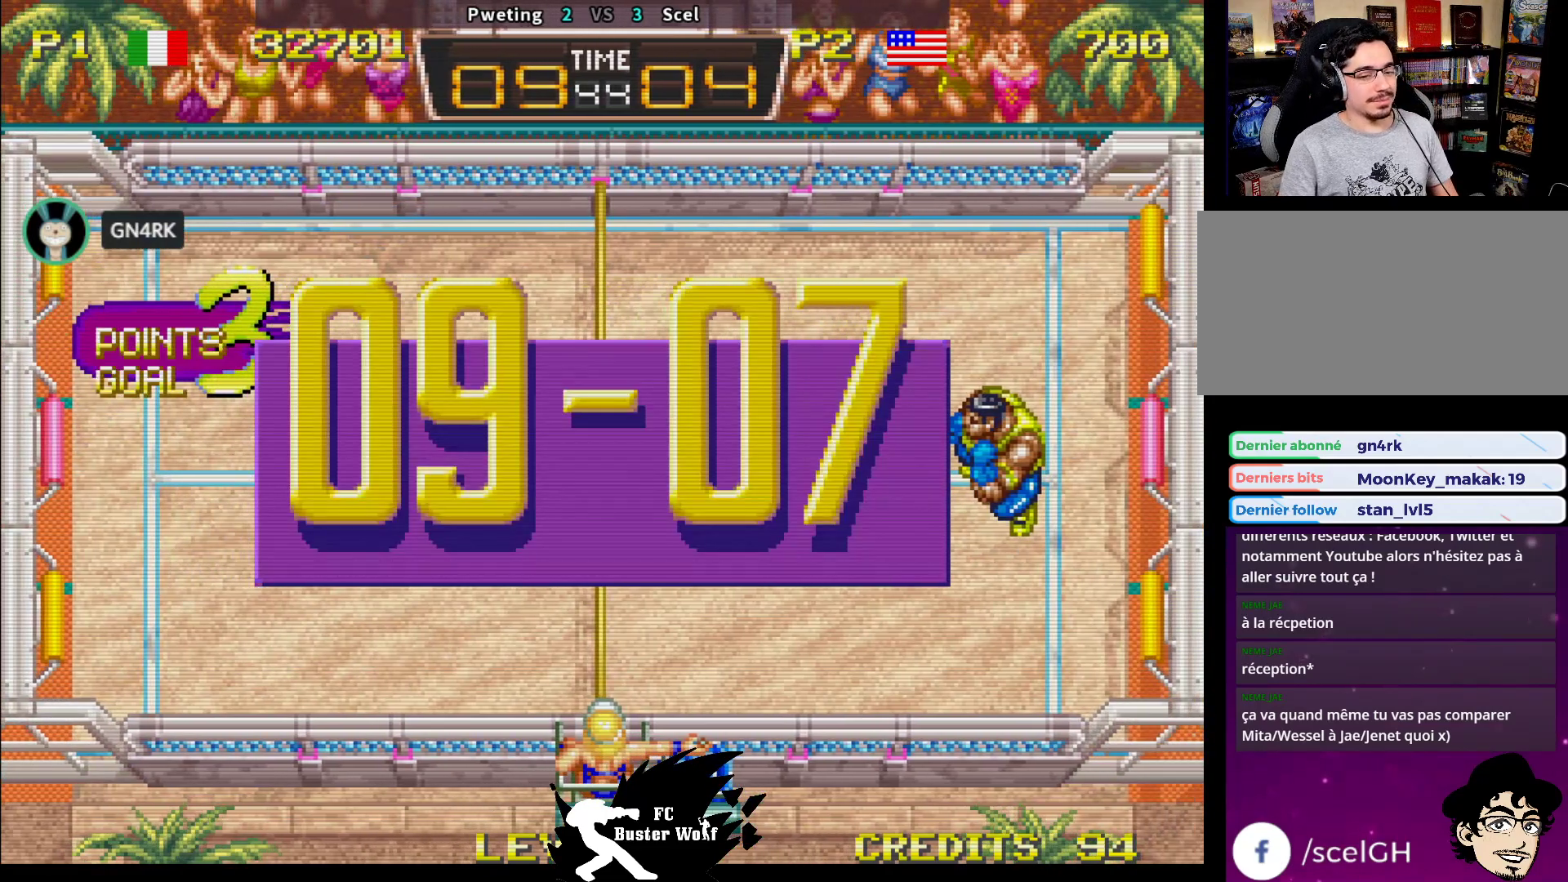
{"dt_ms": 500, "buttons": [], "left_stick": "center", "events": []}